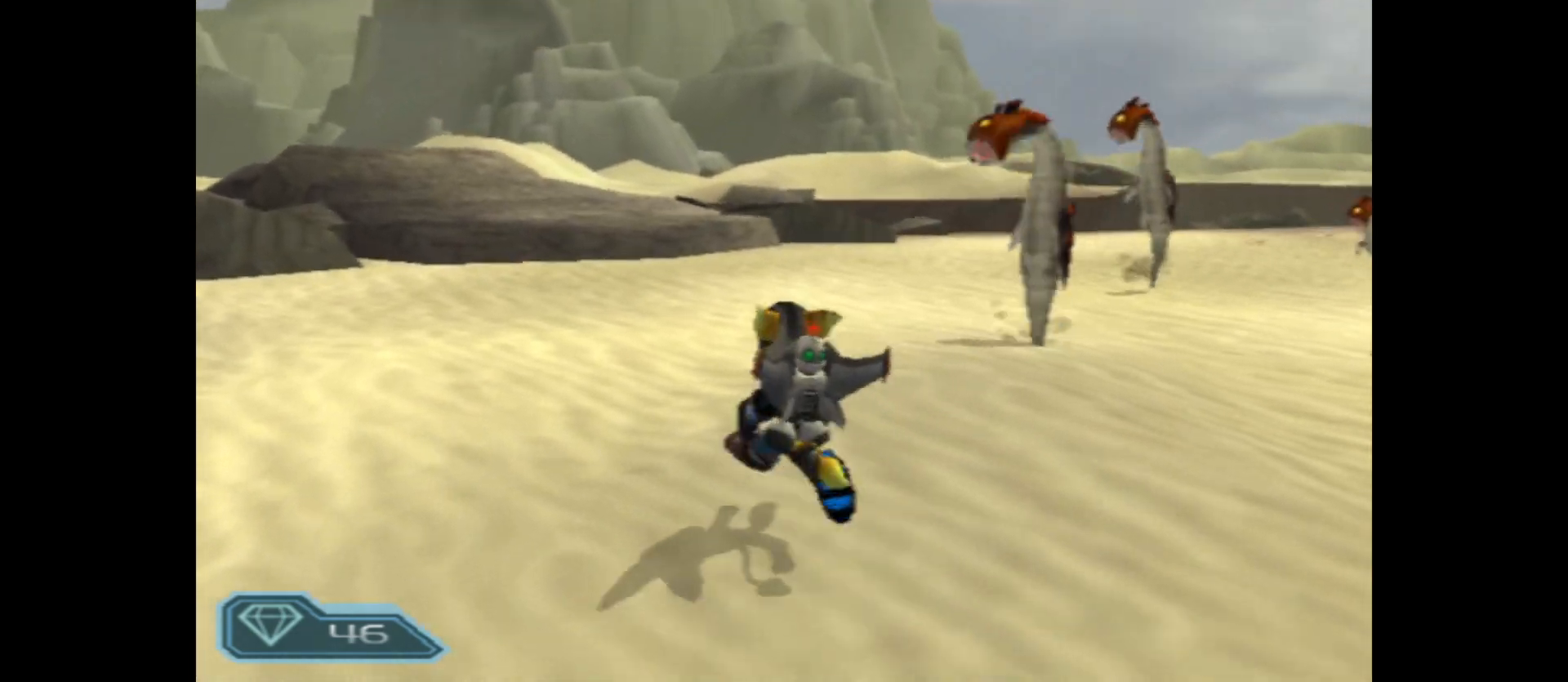
Gameplay with a controller (Xbox layout); each line is a JSON object with the inputs held at the frame after it. "events" lists button and stick changes between this image and that frame as [ms after this image, input, new state], when the widget could be followed in between.
{"buttons": [], "left_stick": "left", "right_stick": "right", "events": [[50, "left_stick", "up"], [167, "left_stick", "up-left"], [333, "left_stick", "left"]]}
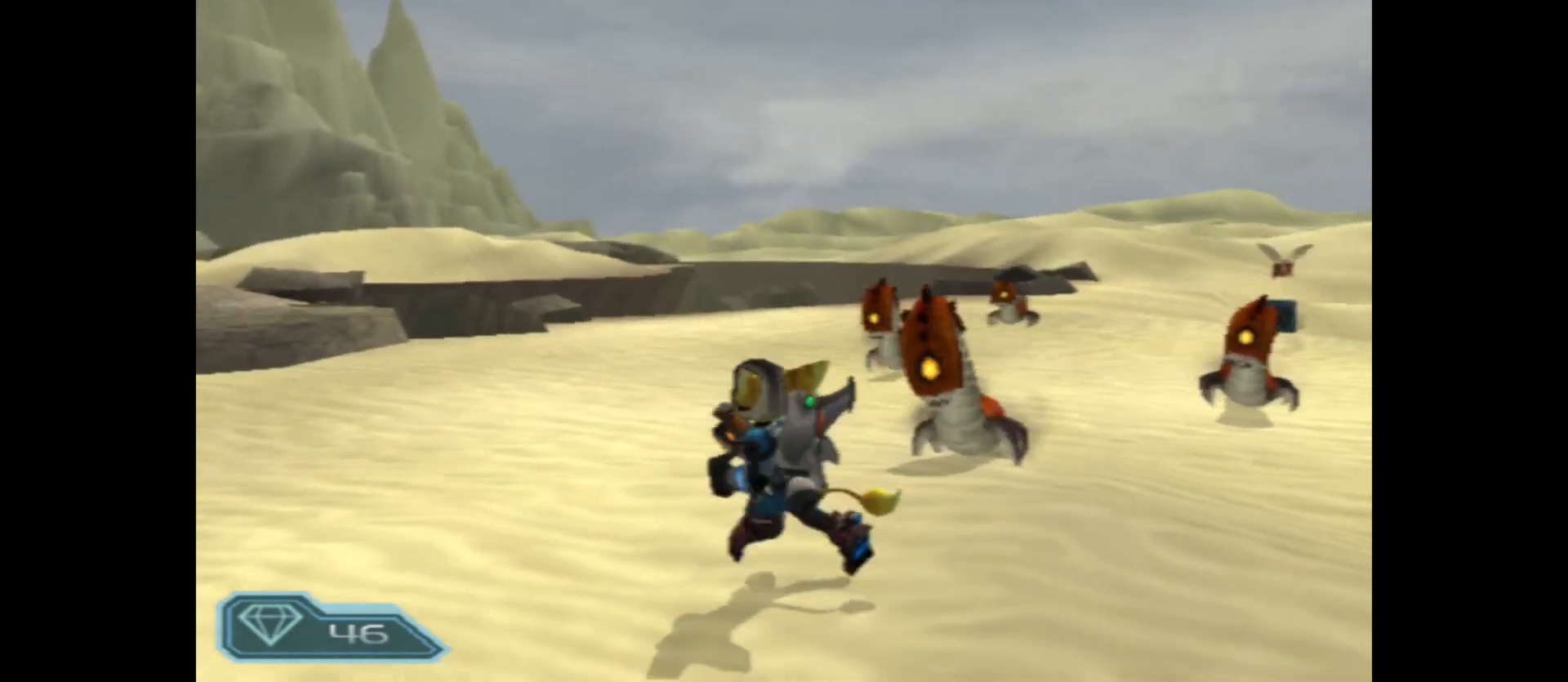
{"buttons": [], "left_stick": "left", "right_stick": "center", "events": [[383, "right_stick", "center"]]}
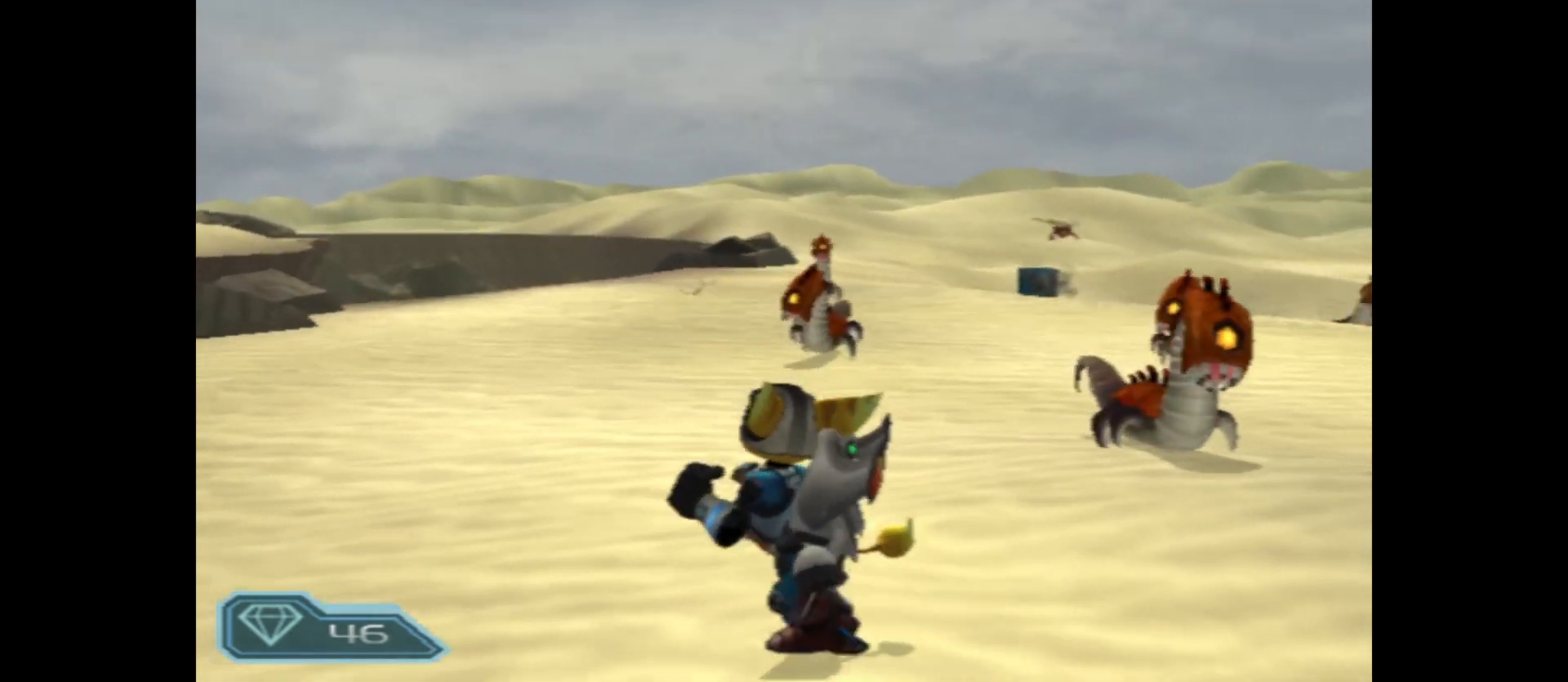
{"buttons": [], "left_stick": "up-left", "right_stick": "left", "events": [[100, "right_stick", "left"], [300, "left_stick", "up-left"]]}
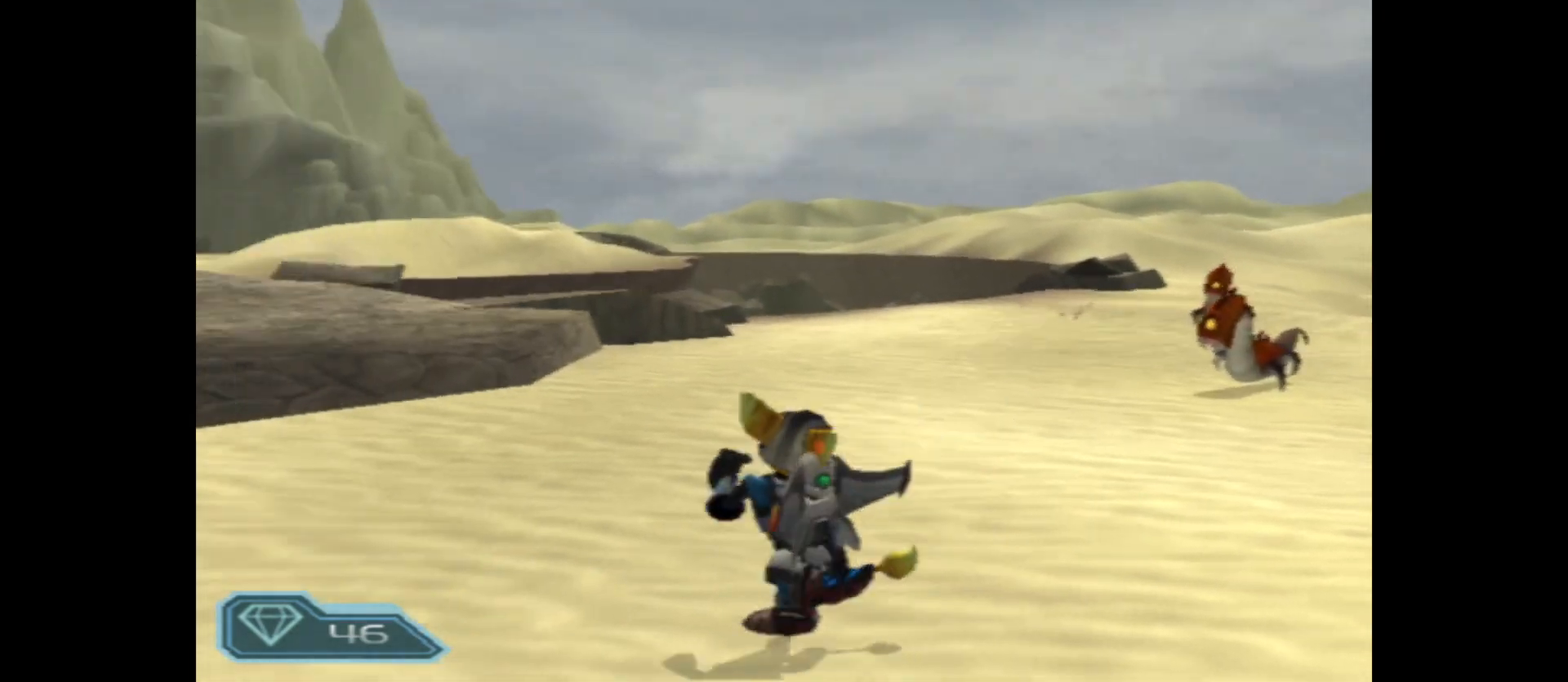
{"buttons": [], "left_stick": "up", "right_stick": "down", "events": [[250, "left_stick", "up"], [300, "right_stick", "down-left"], [483, "right_stick", "down"]]}
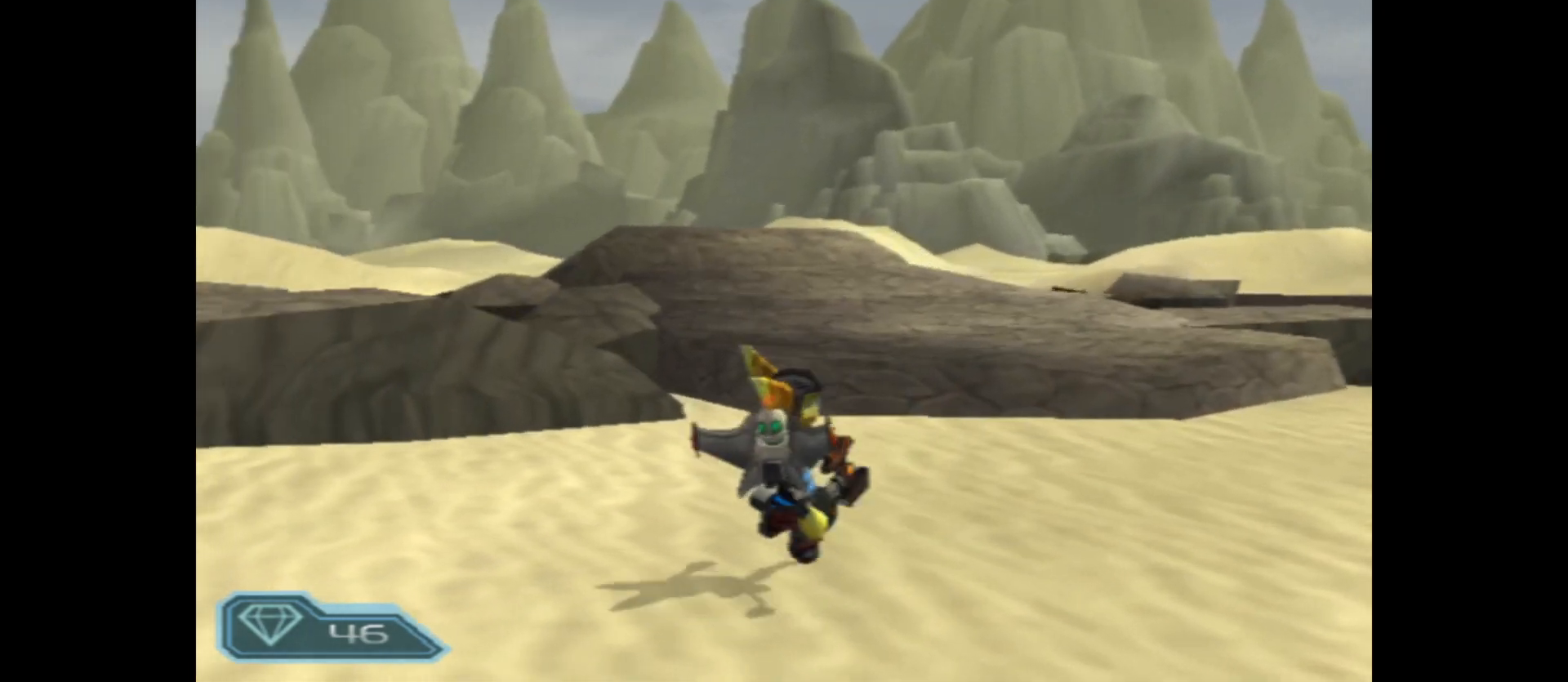
{"buttons": [], "left_stick": "up-right", "right_stick": "center", "events": [[67, "right_stick", "center"], [283, "left_stick", "up-right"]]}
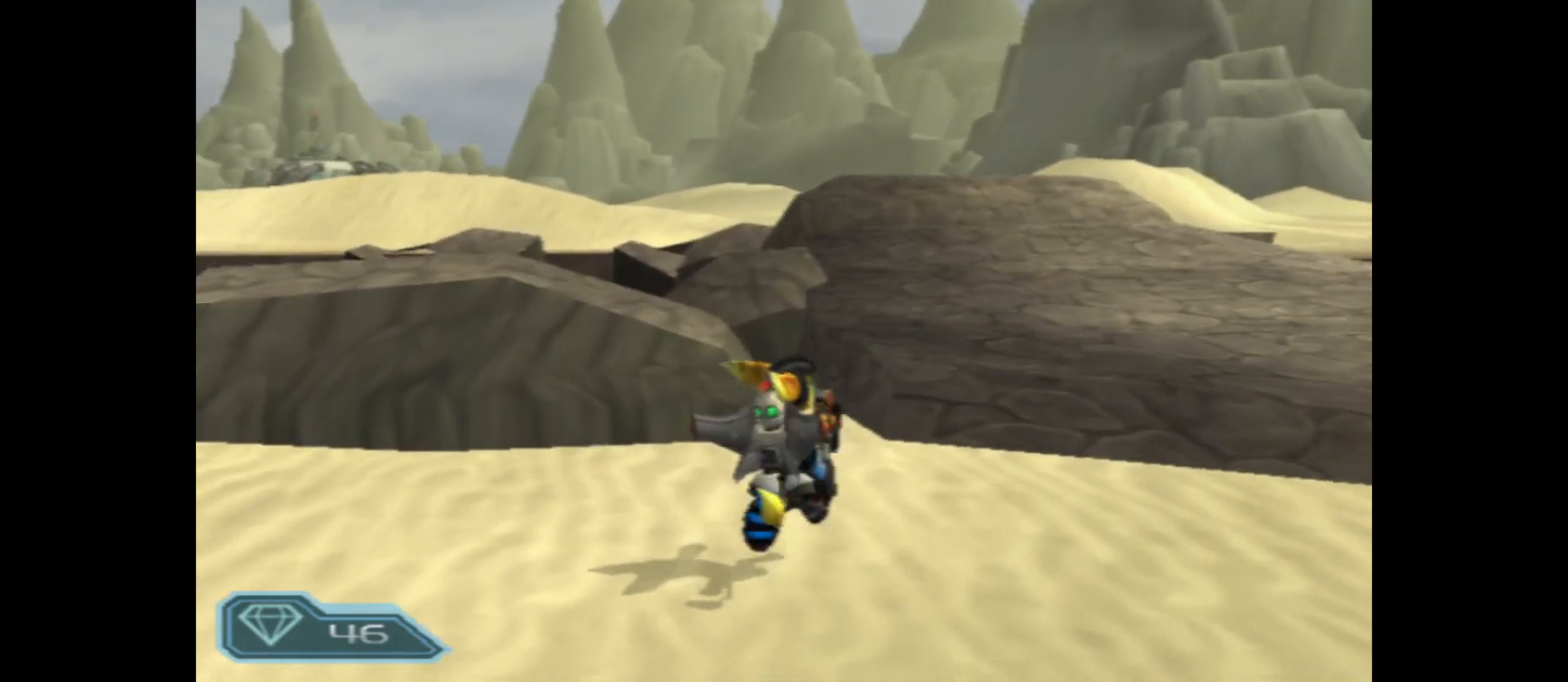
{"buttons": ["A"], "left_stick": "up", "right_stick": "center", "events": [[217, "A", "down"], [383, "left_stick", "up"]]}
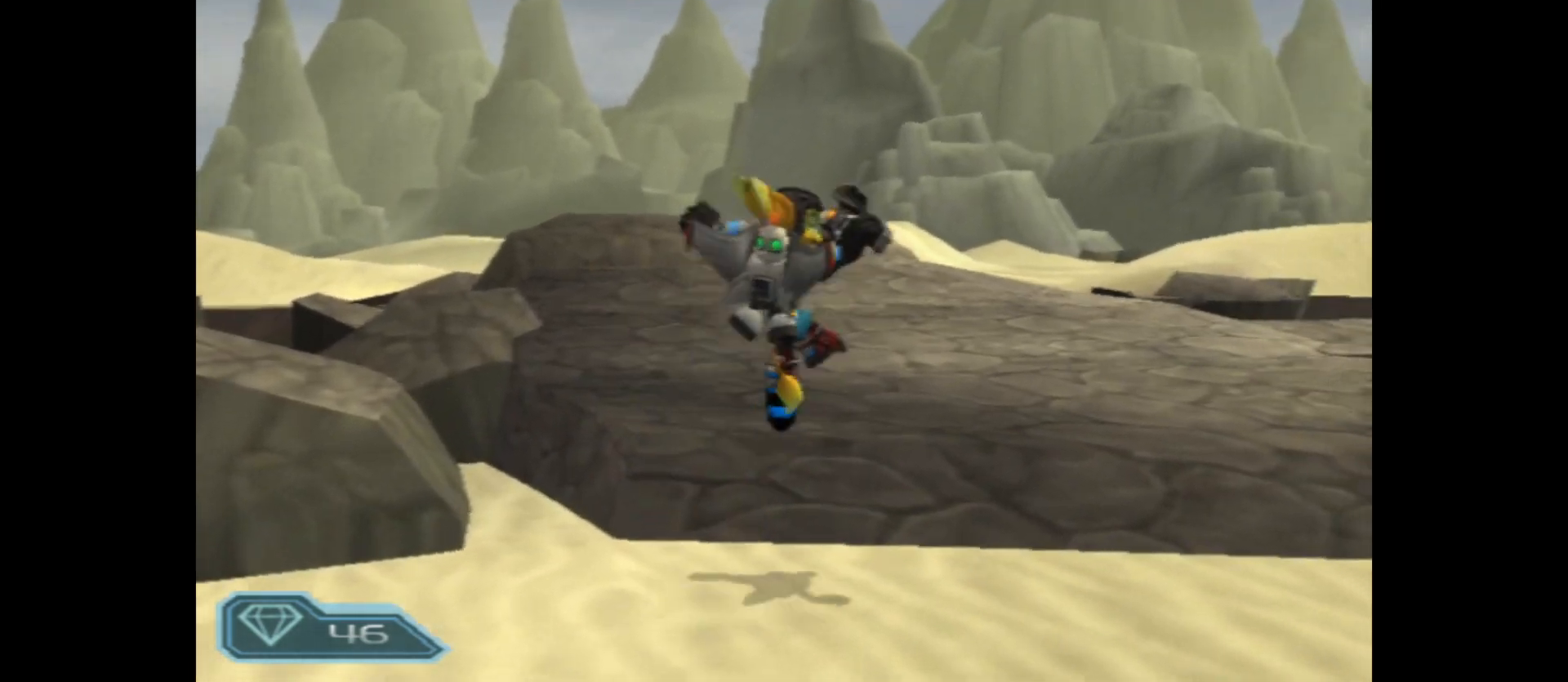
{"buttons": [], "left_stick": "up", "right_stick": "down", "events": [[33, "A", "up"], [333, "right_stick", "down"]]}
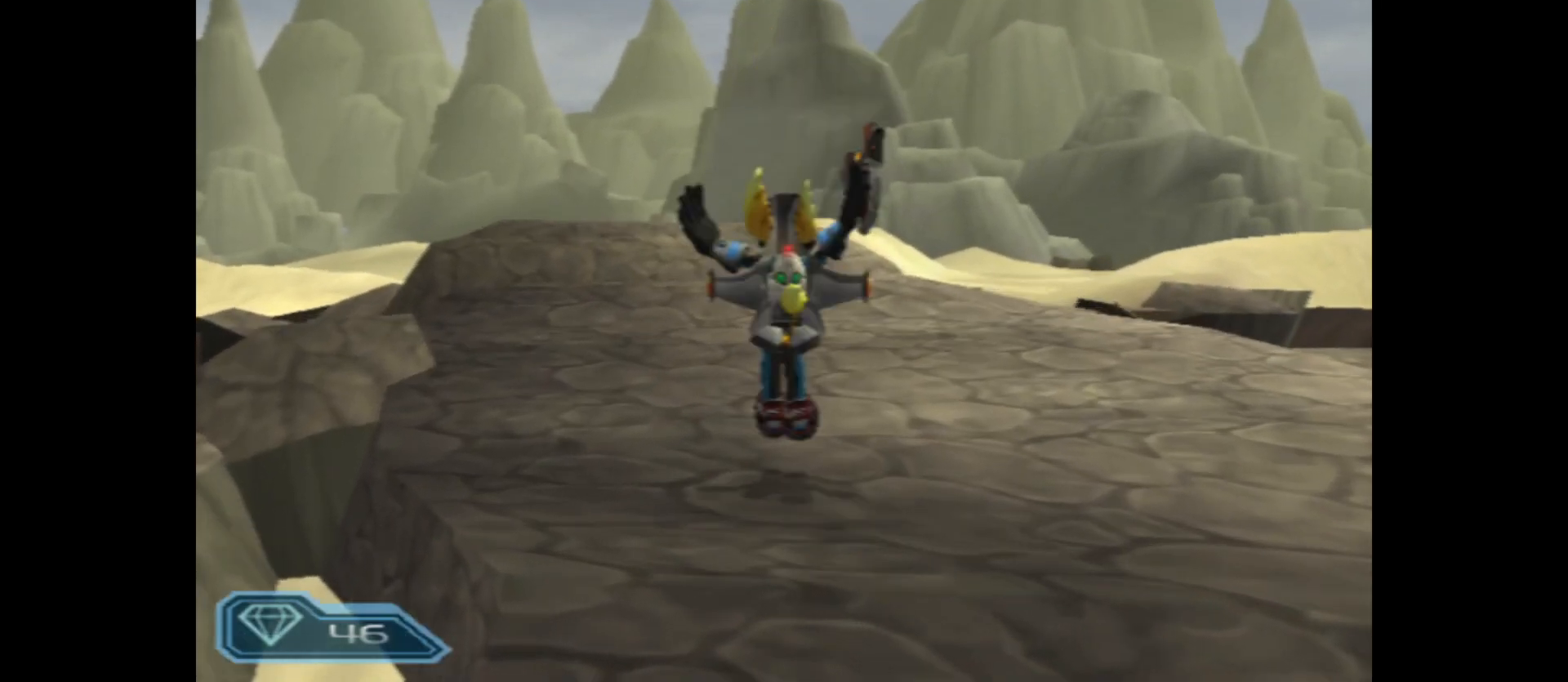
{"buttons": [], "left_stick": "up", "right_stick": "down-left", "events": [[133, "right_stick", "down-left"]]}
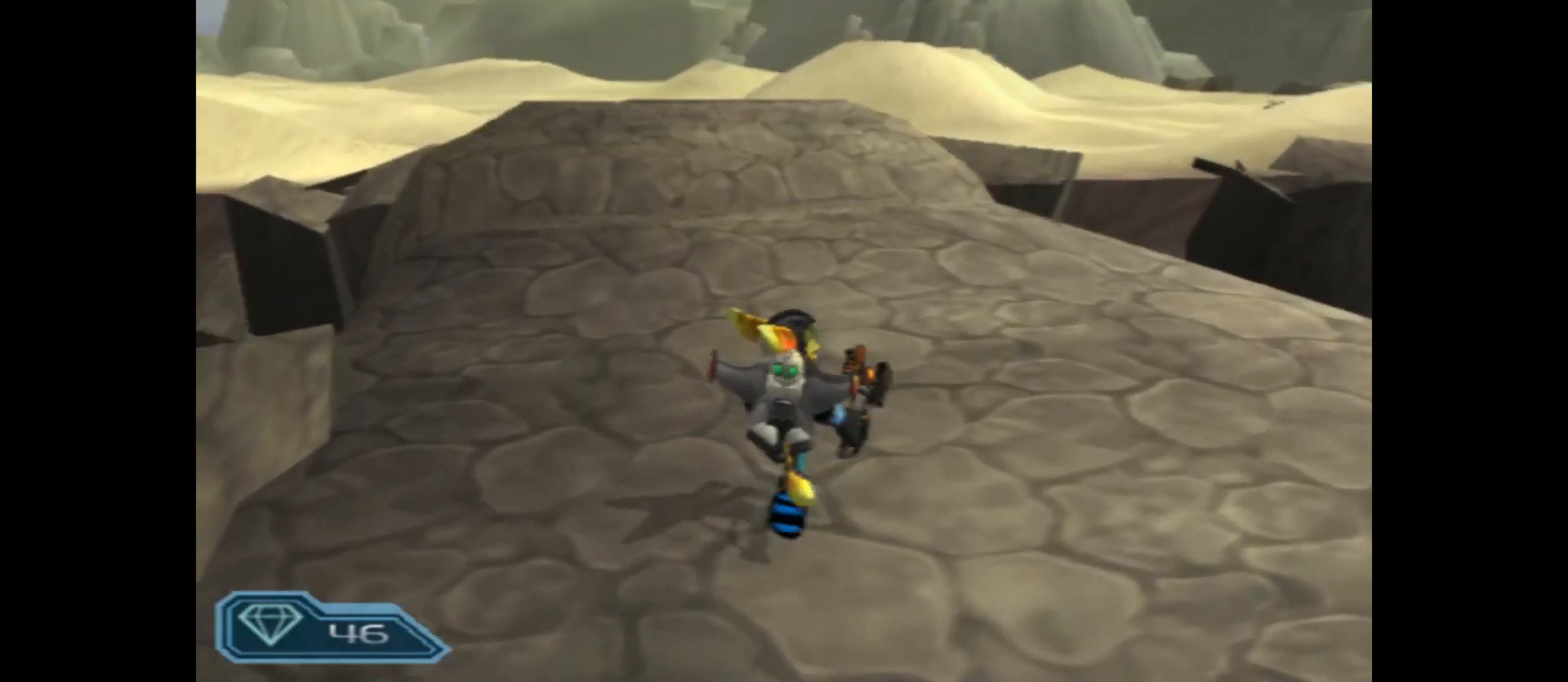
{"buttons": [], "left_stick": "up-right", "right_stick": "down-left", "events": [[333, "left_stick", "up-right"]]}
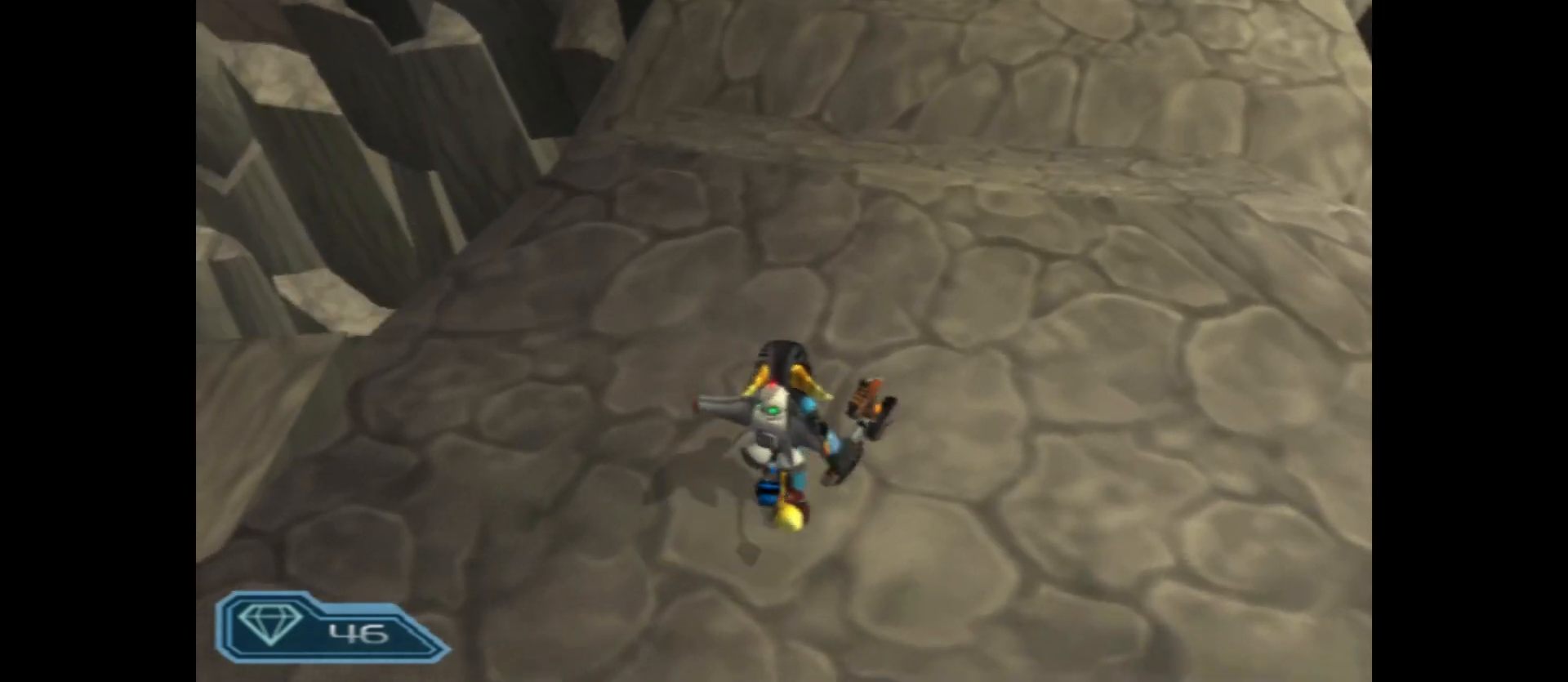
{"buttons": [], "left_stick": "up-right", "right_stick": "center", "events": [[150, "right_stick", "center"]]}
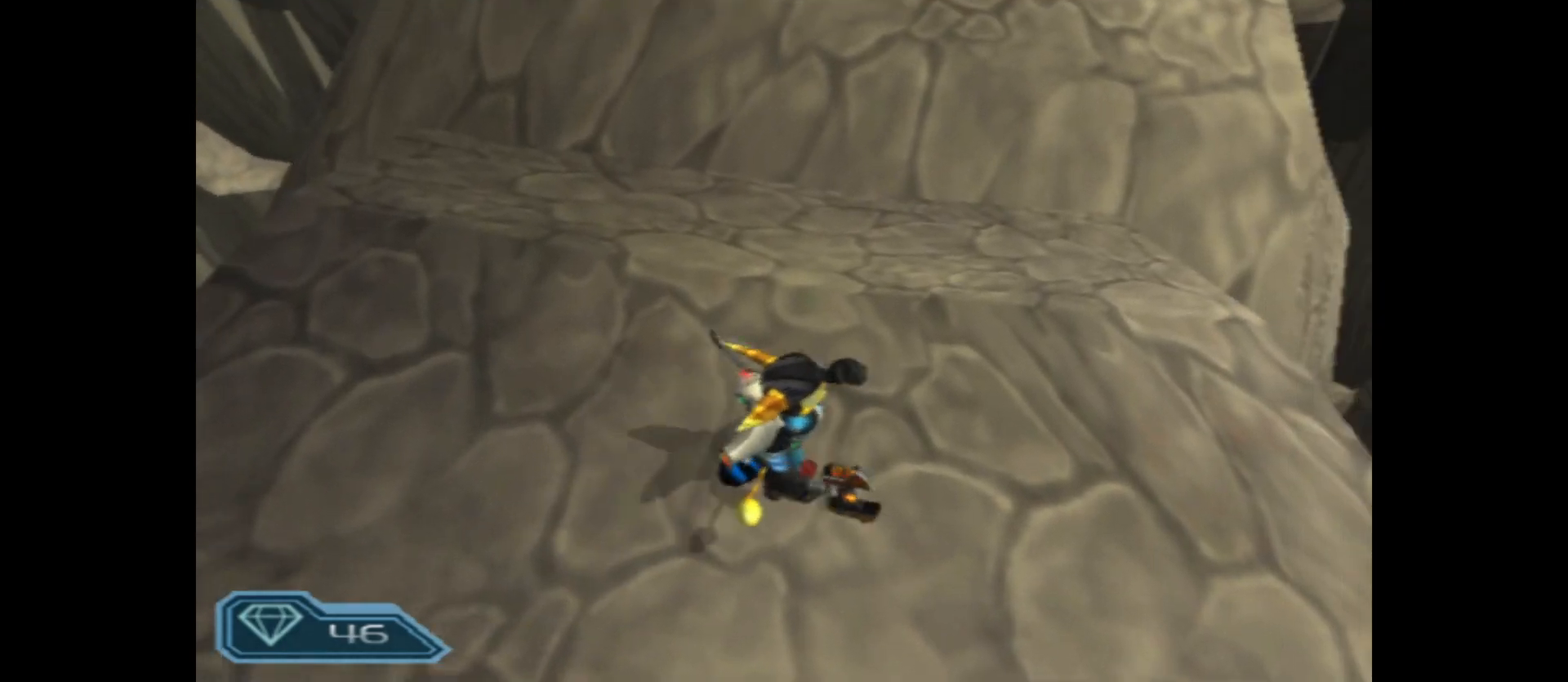
{"buttons": [], "left_stick": "center", "right_stick": "center", "events": [[117, "left_stick", "up"], [300, "left_stick", "center"]]}
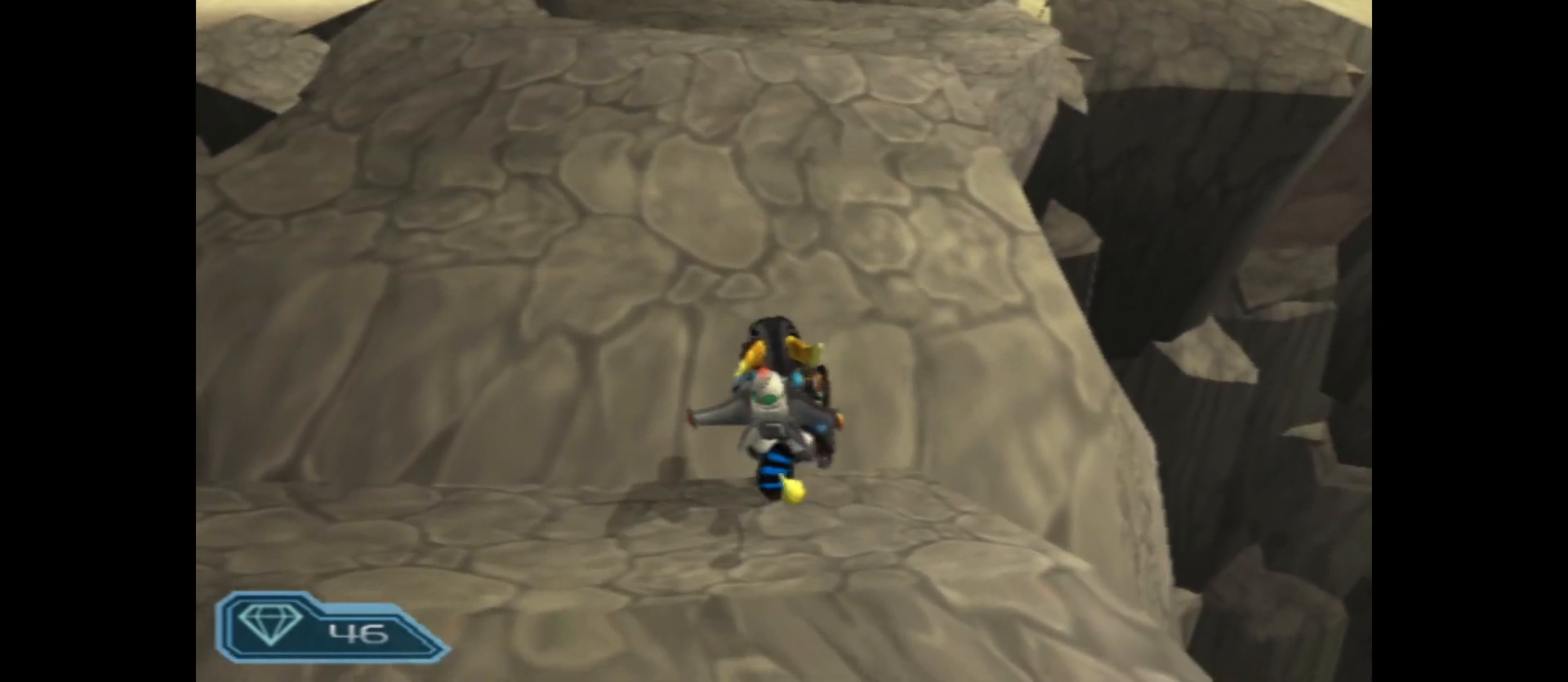
{"buttons": [], "left_stick": "center", "right_stick": "center", "events": [[333, "SELECT", "down"], [467, "SELECT", "up"]]}
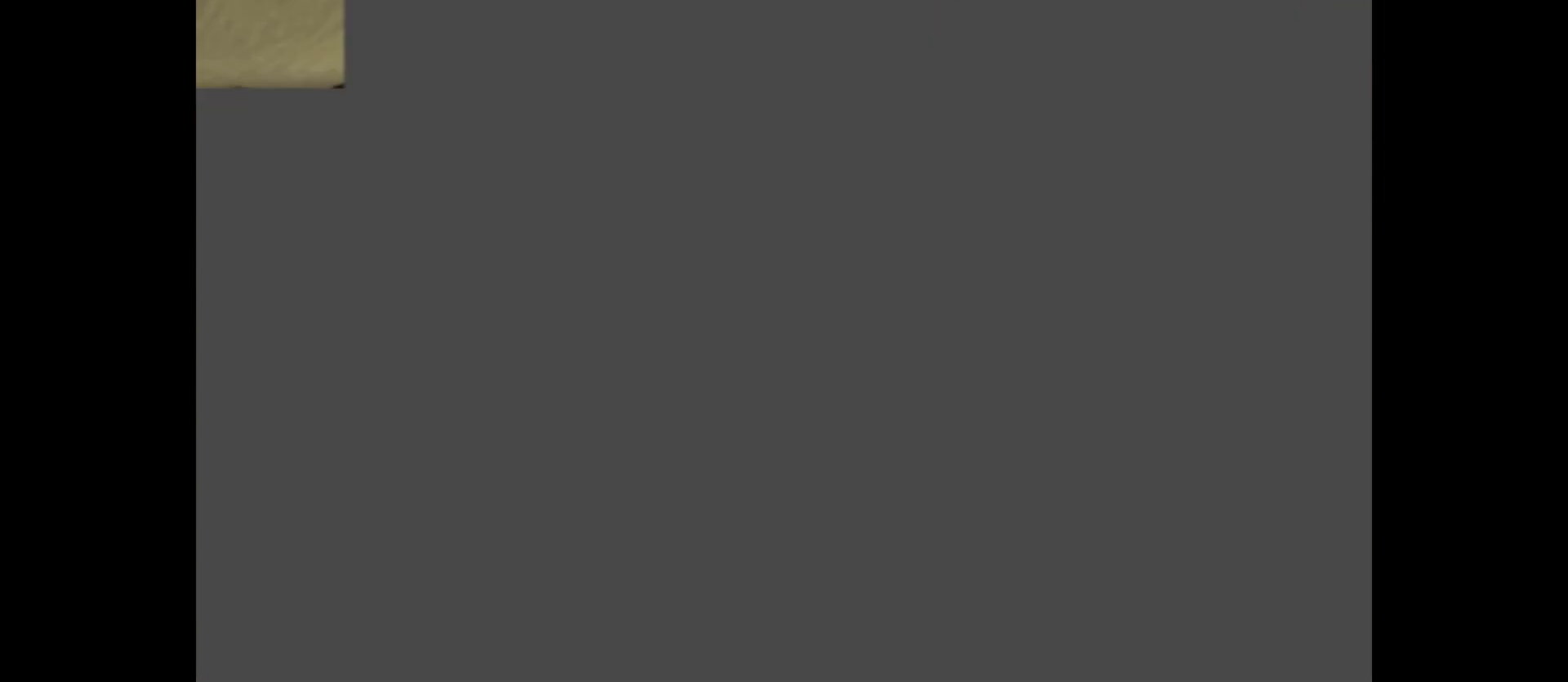
{"buttons": [], "left_stick": "center", "right_stick": "center", "events": []}
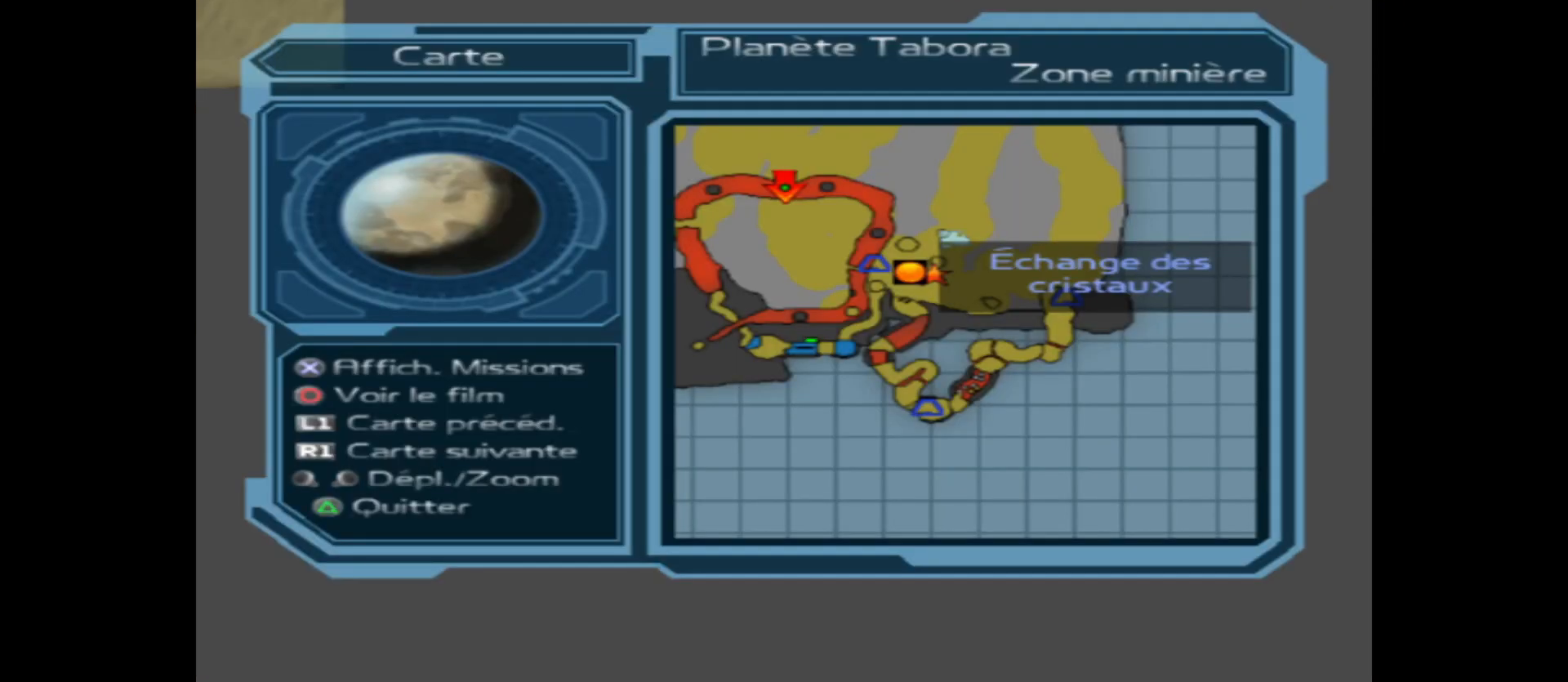
{"buttons": [], "left_stick": "up", "right_stick": "center", "events": [[417, "left_stick", "up"]]}
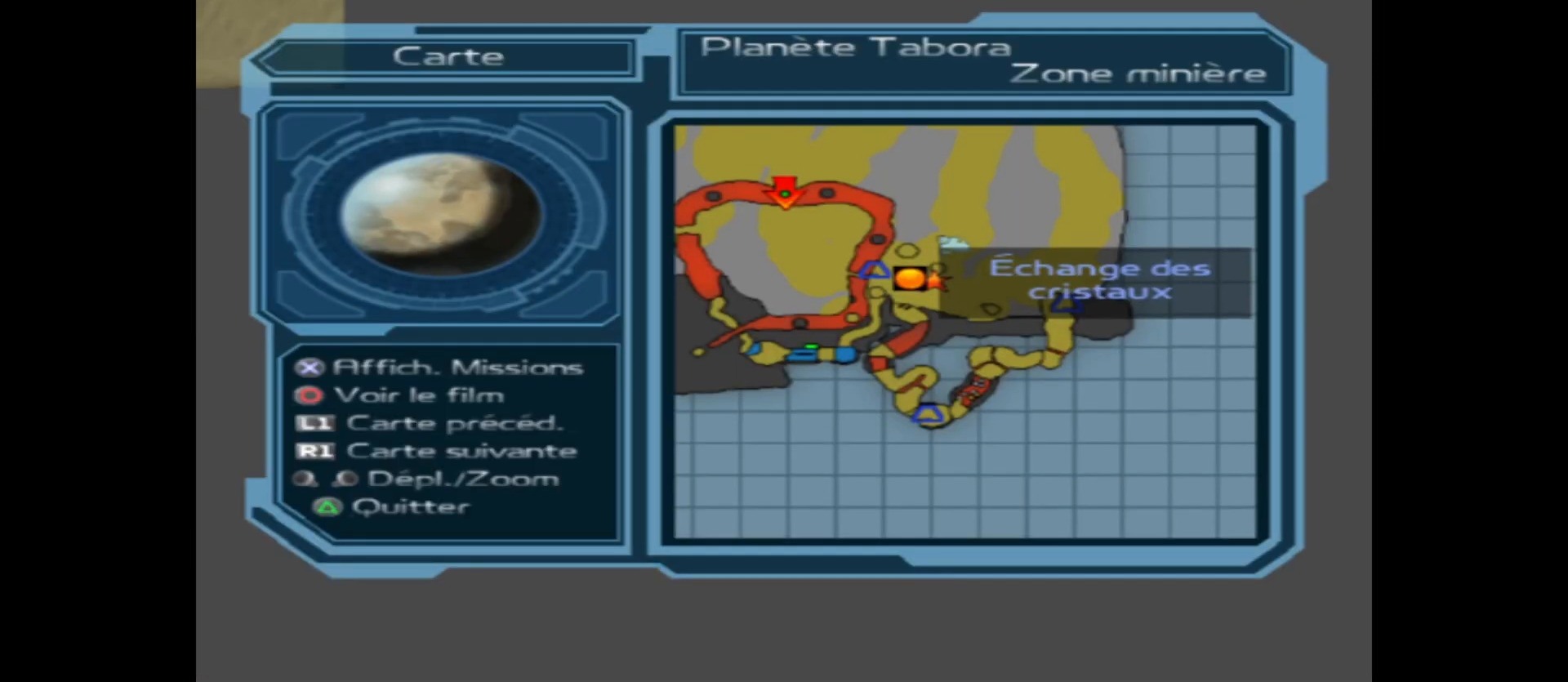
{"buttons": [], "left_stick": "center", "right_stick": "center", "events": [[183, "left_stick", "center"]]}
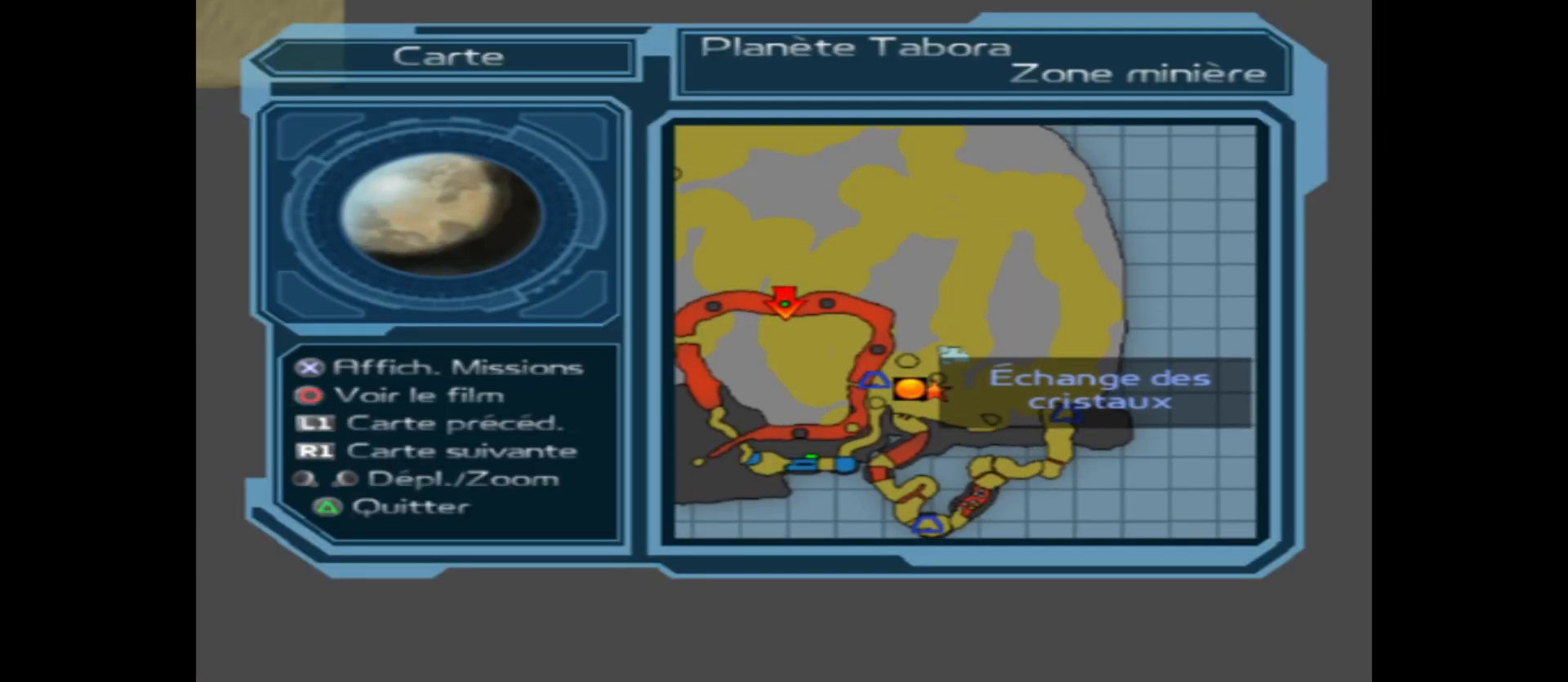
{"buttons": [], "left_stick": "center", "right_stick": "center", "events": []}
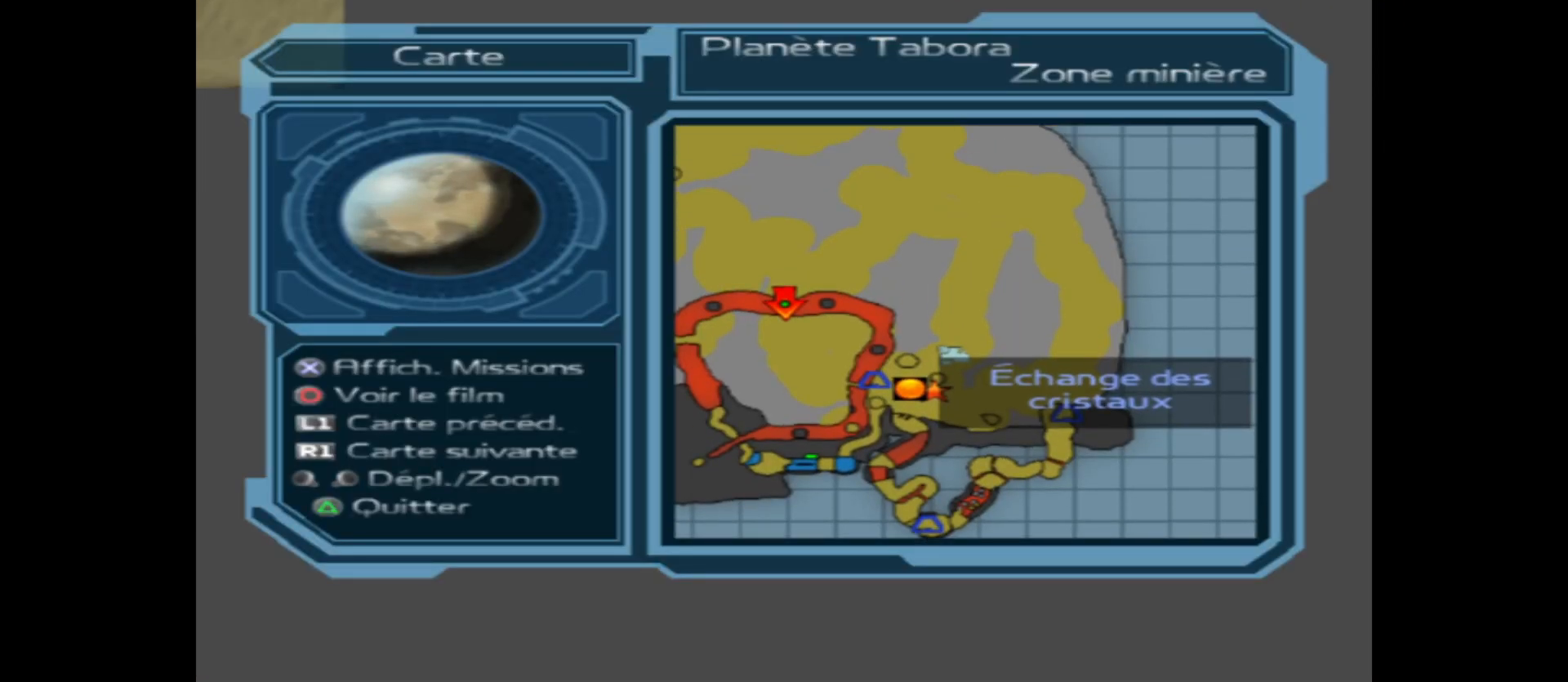
{"buttons": [], "left_stick": "center", "right_stick": "center", "events": []}
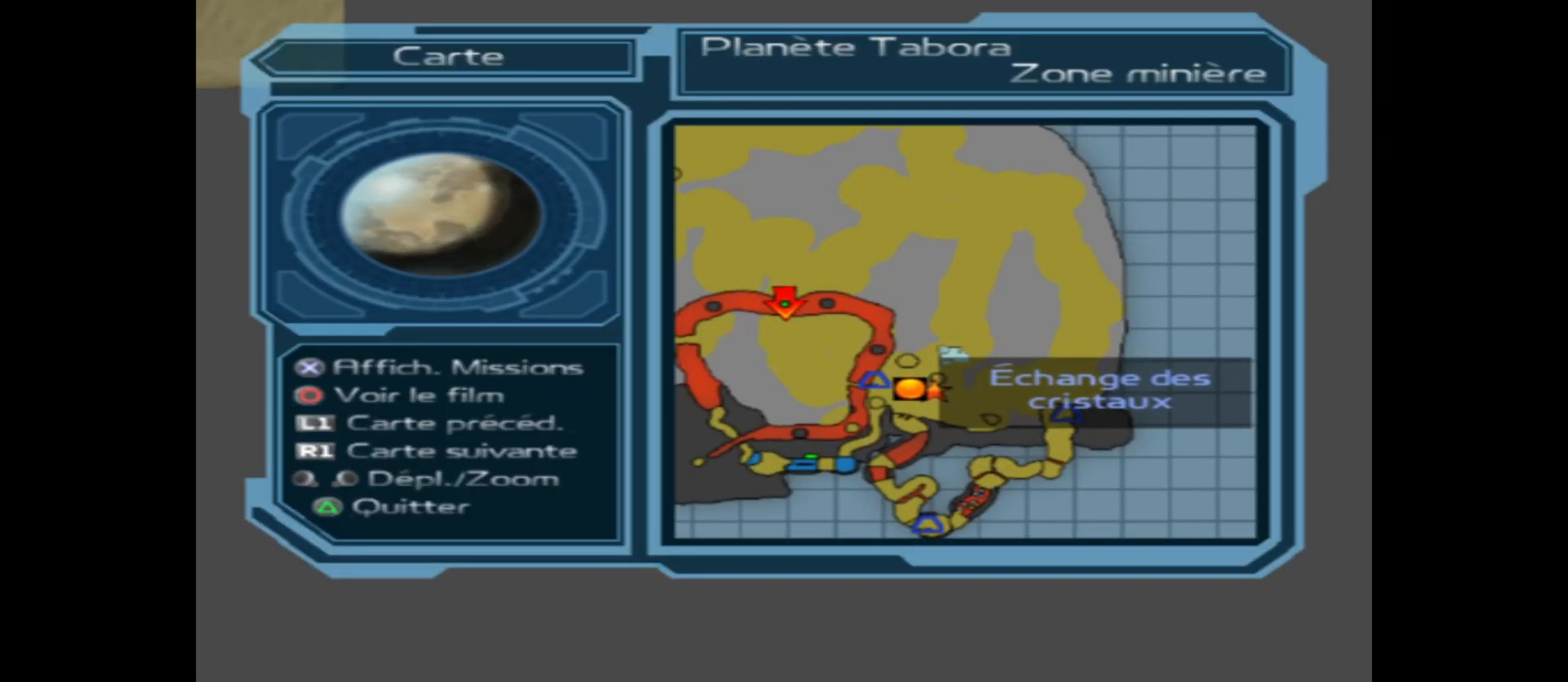
{"buttons": [], "left_stick": "center", "right_stick": "center", "events": []}
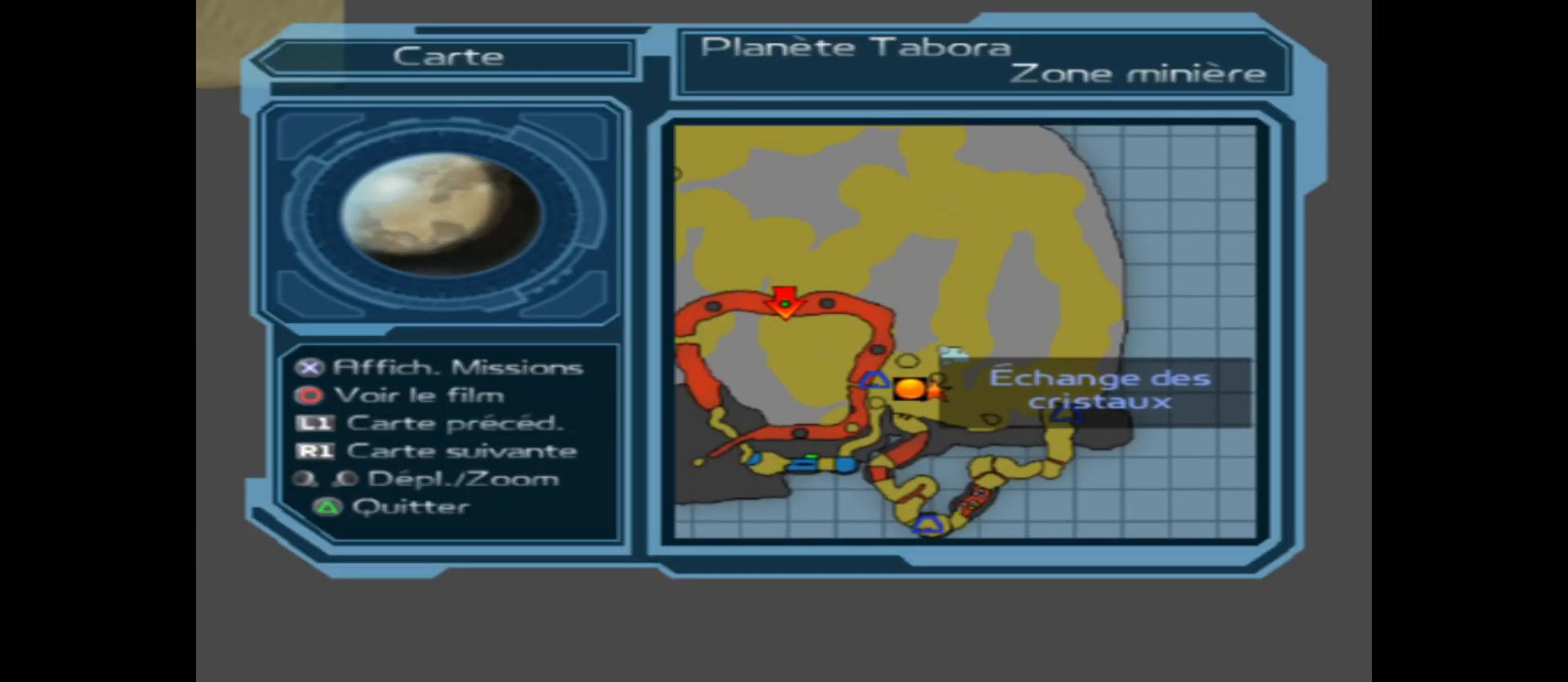
{"buttons": [], "left_stick": "center", "right_stick": "center", "events": []}
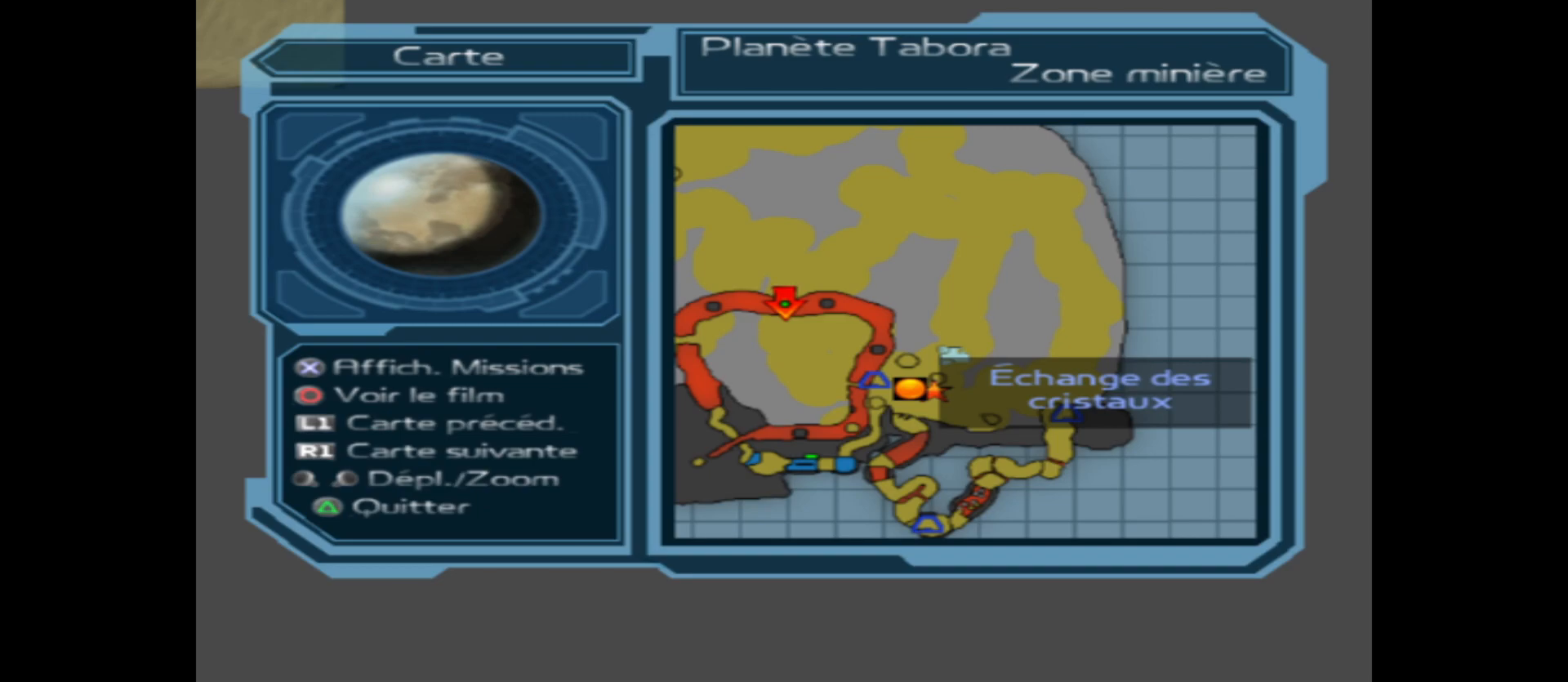
{"buttons": [], "left_stick": "center", "right_stick": "center", "events": [[83, "SELECT", "down"], [183, "SELECT", "up"]]}
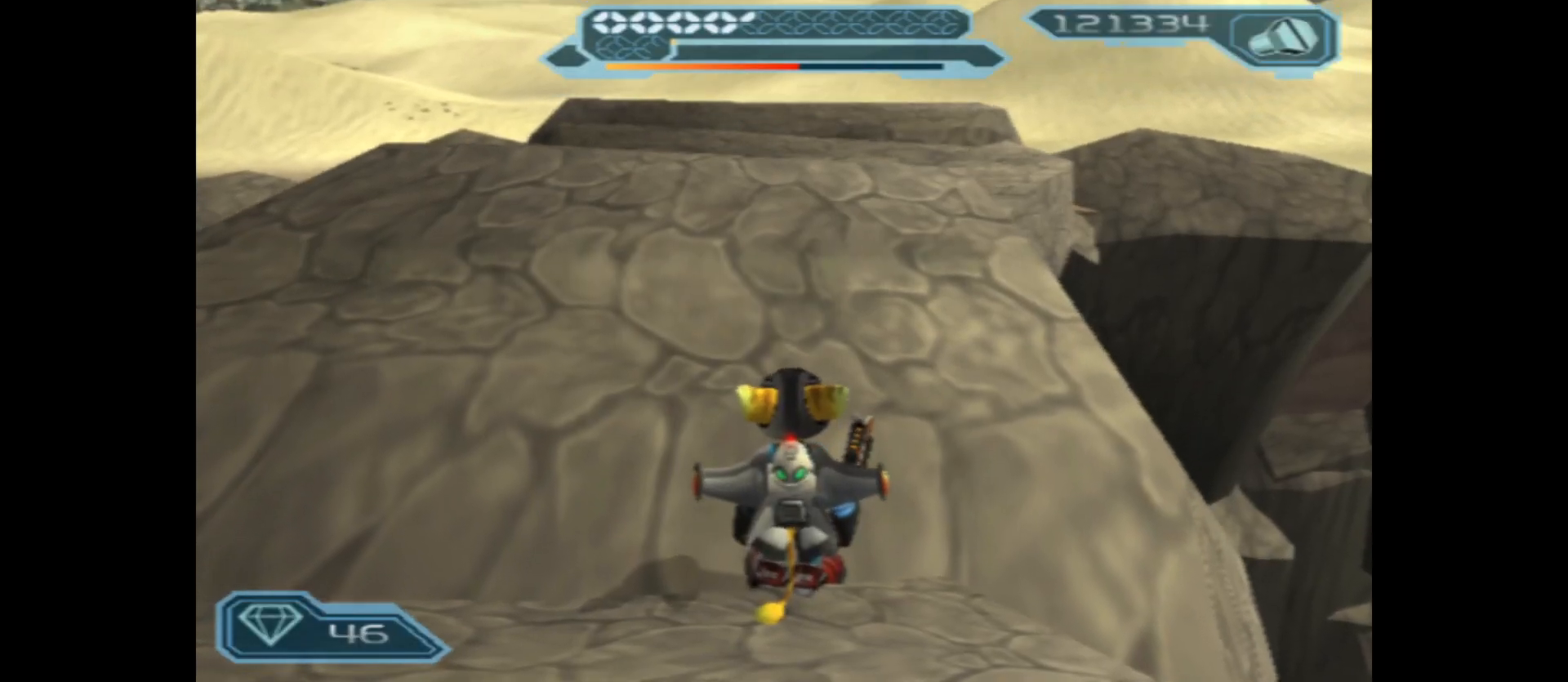
{"buttons": [], "left_stick": "up", "right_stick": "center", "events": [[83, "left_stick", "up"]]}
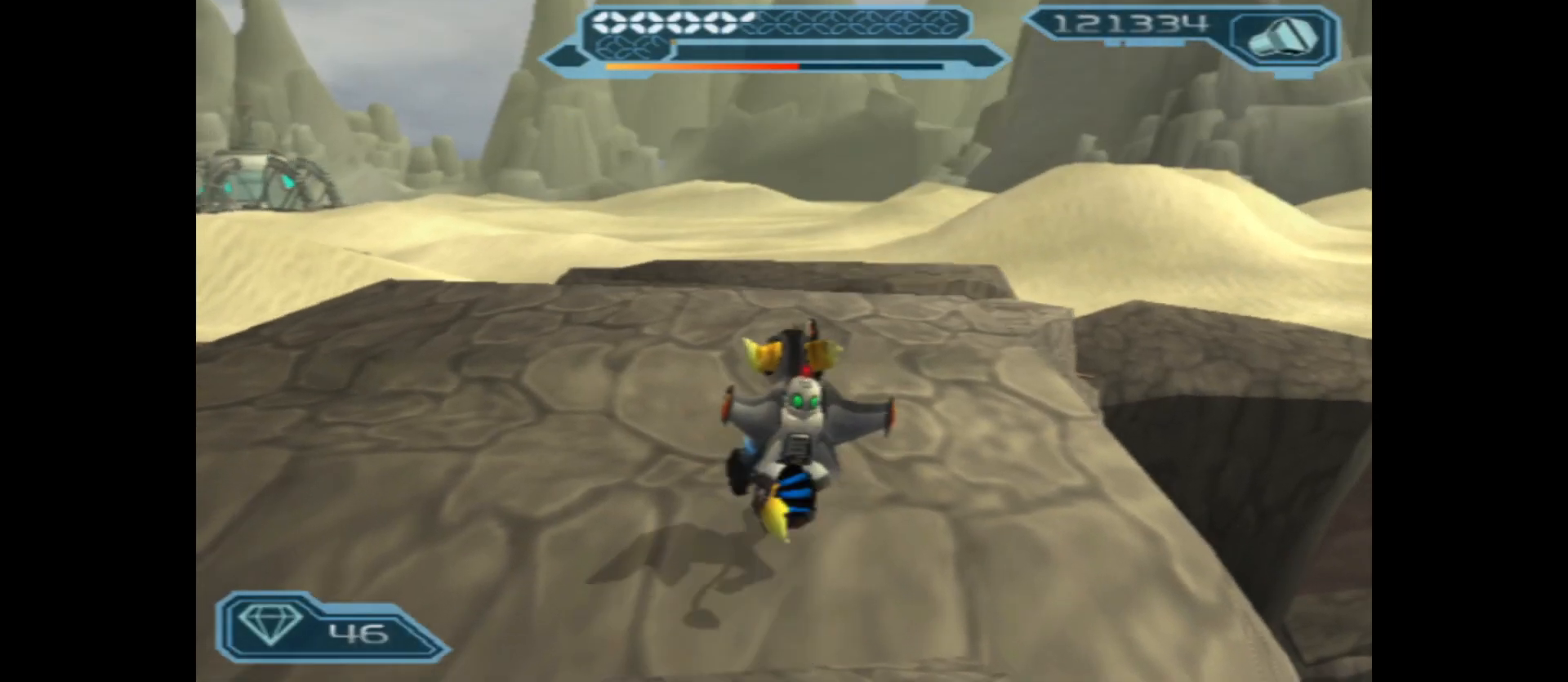
{"buttons": [], "left_stick": "up", "right_stick": "center", "events": []}
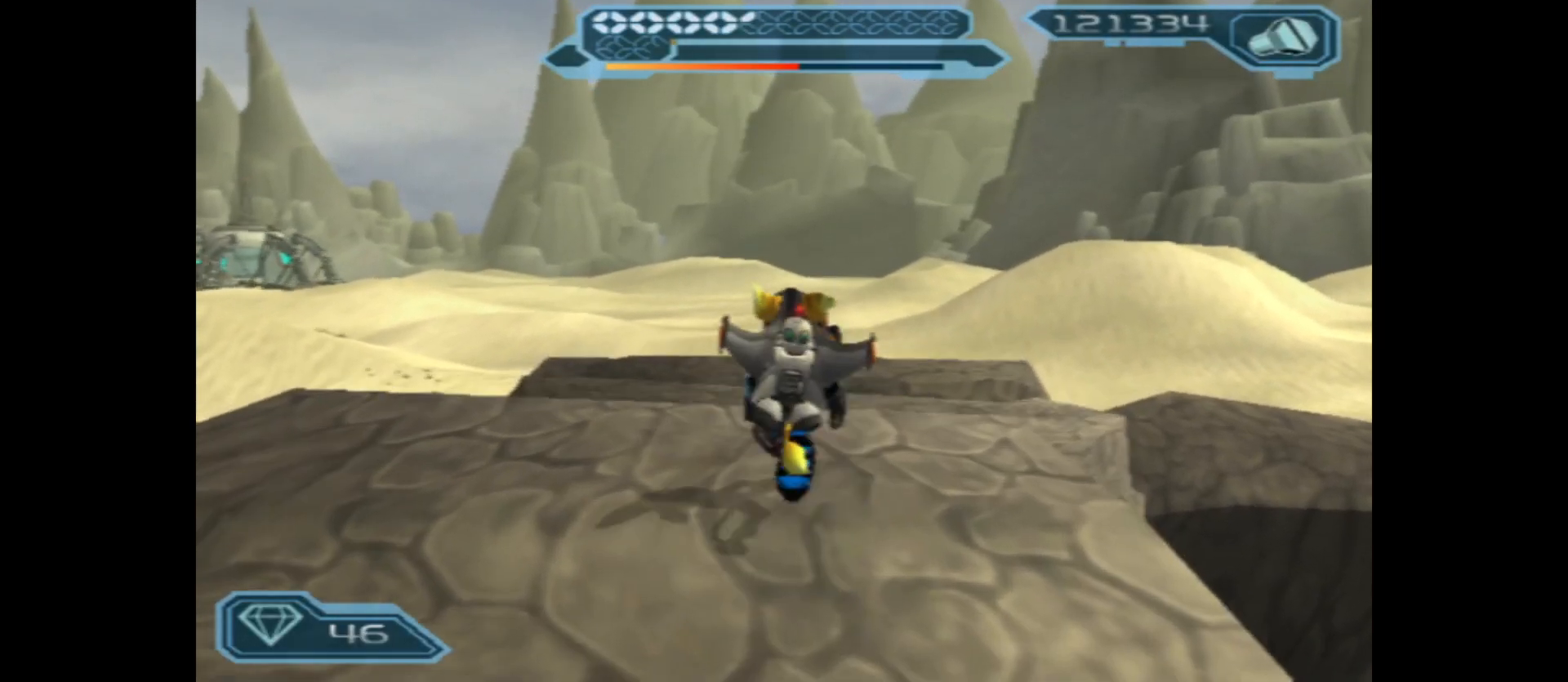
{"buttons": [], "left_stick": "up", "right_stick": "center", "events": [[83, "right_stick", "left"], [383, "right_stick", "center"]]}
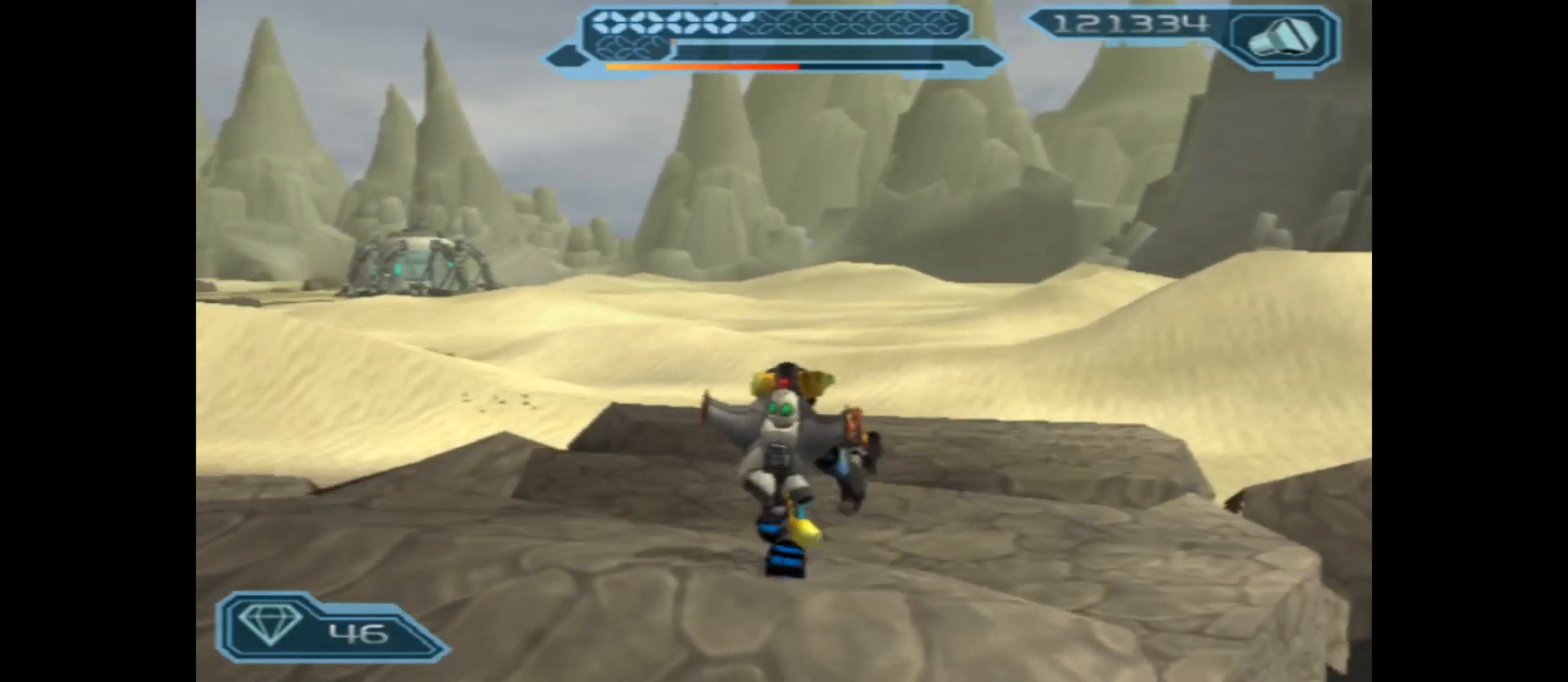
{"buttons": [], "left_stick": "up", "right_stick": "left", "events": [[450, "right_stick", "left"]]}
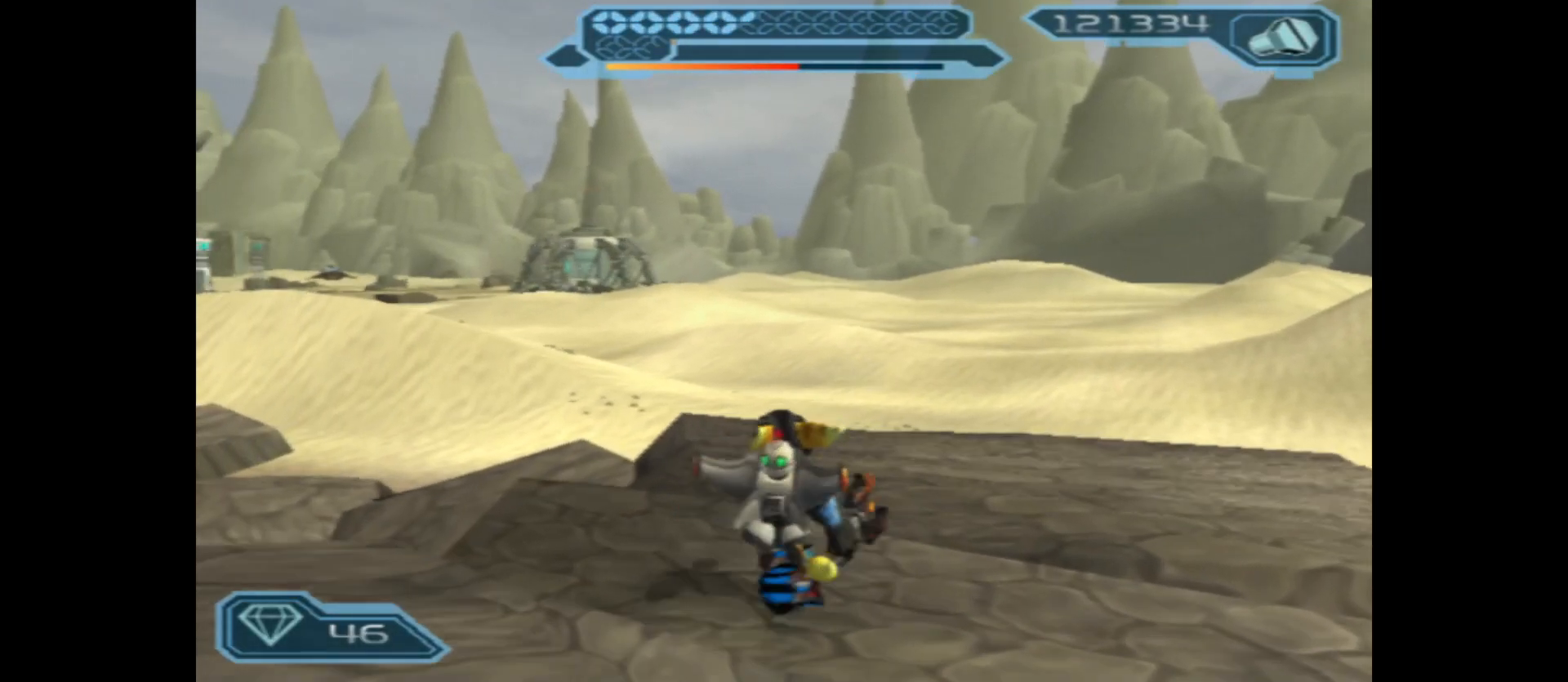
{"buttons": [], "left_stick": "up-right", "right_stick": "left", "events": [[33, "left_stick", "up-right"]]}
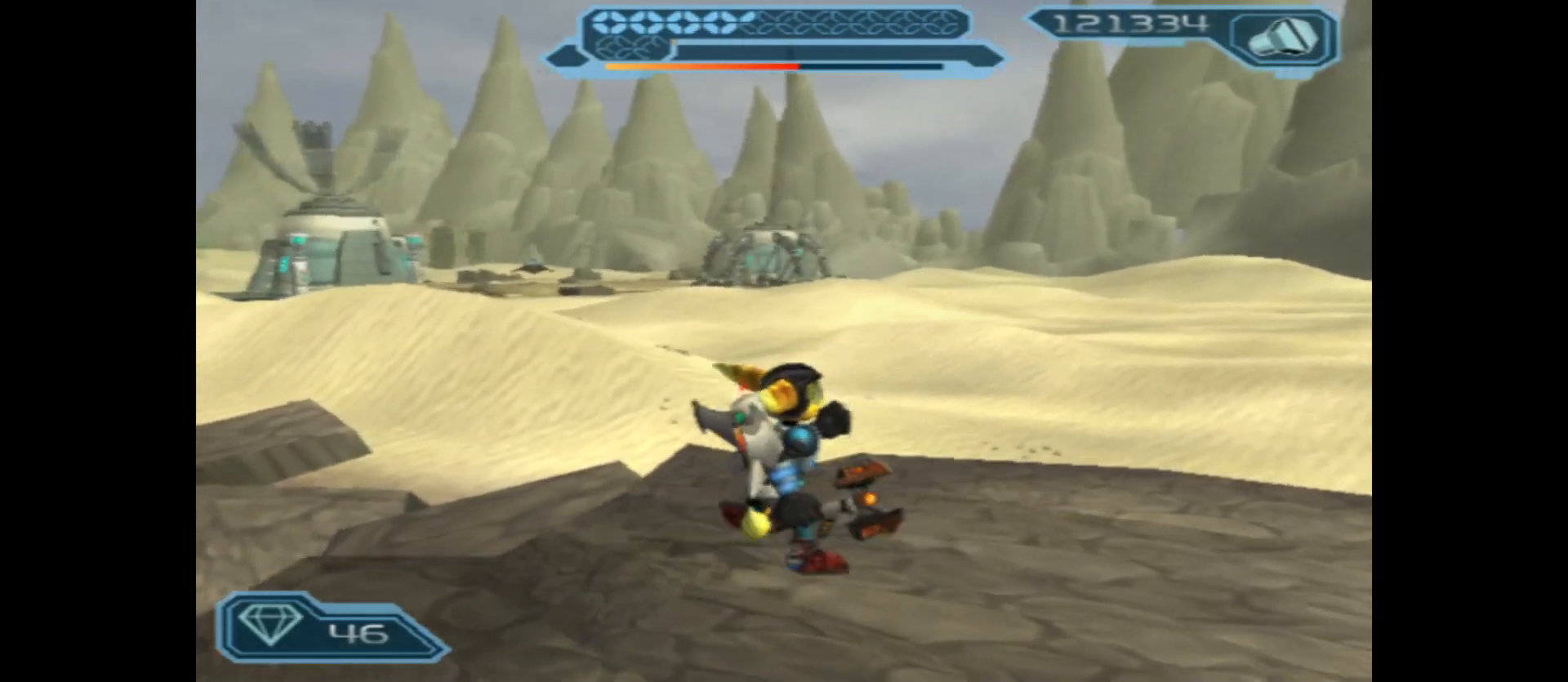
{"buttons": [], "left_stick": "up-right", "right_stick": "center", "events": [[250, "right_stick", "center"]]}
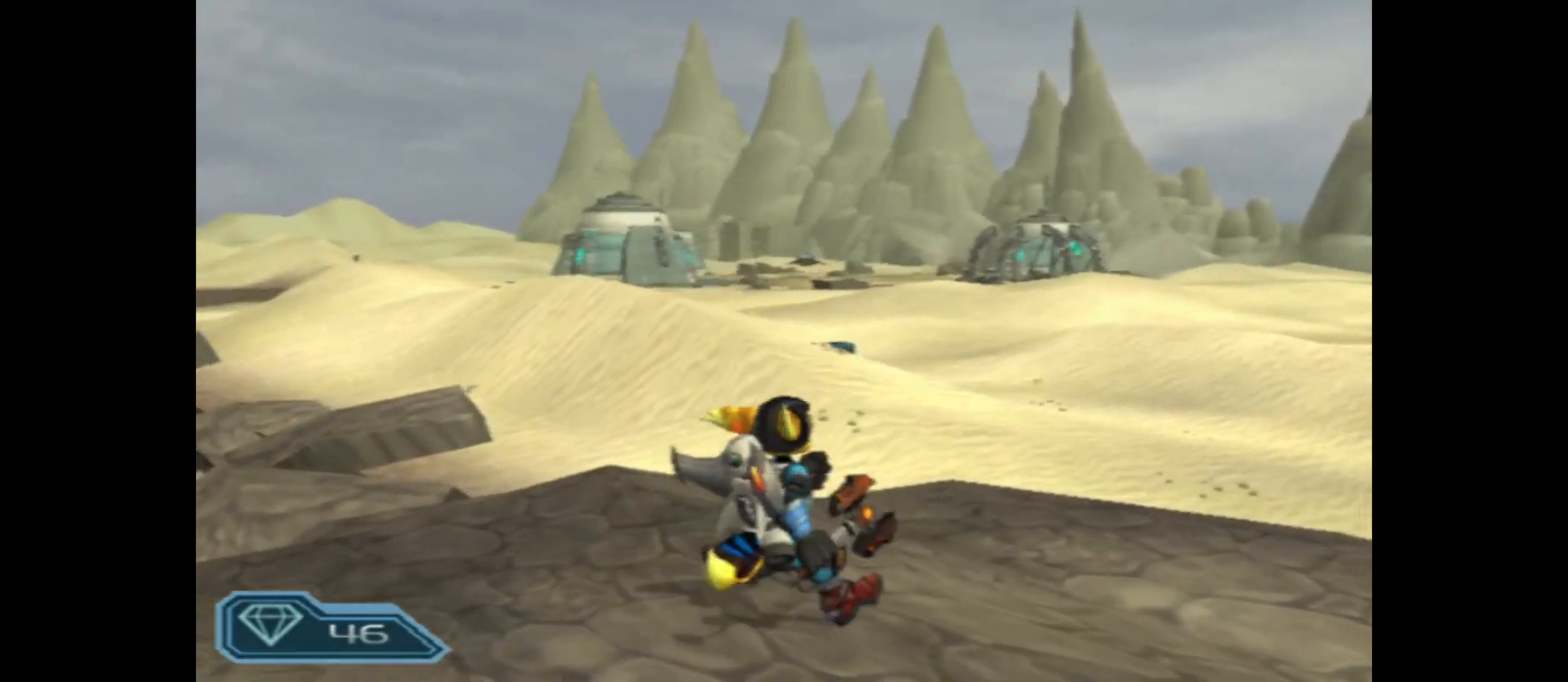
{"buttons": [], "left_stick": "up", "right_stick": "down-left", "events": [[400, "left_stick", "up"], [400, "right_stick", "left"], [483, "right_stick", "down-left"]]}
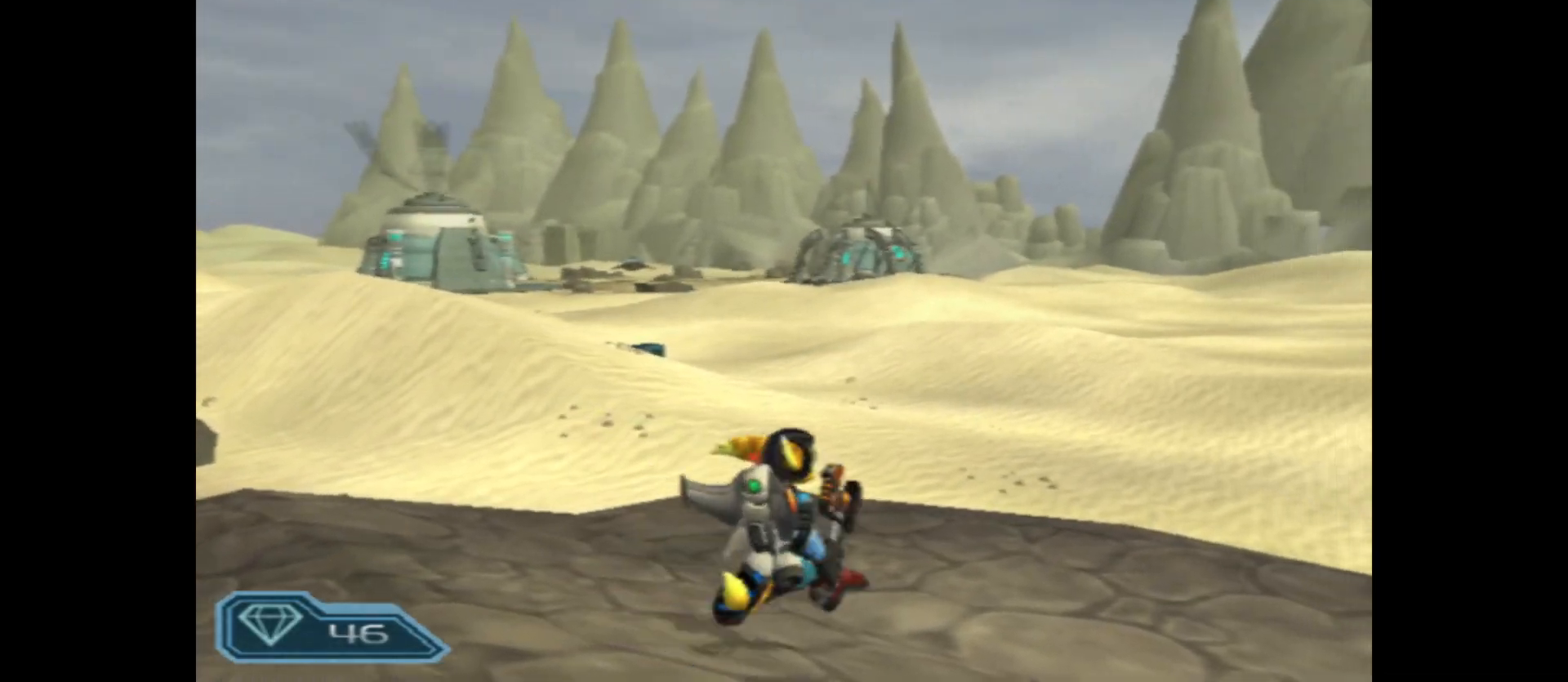
{"buttons": [], "left_stick": "up", "right_stick": "center", "events": [[167, "right_stick", "center"]]}
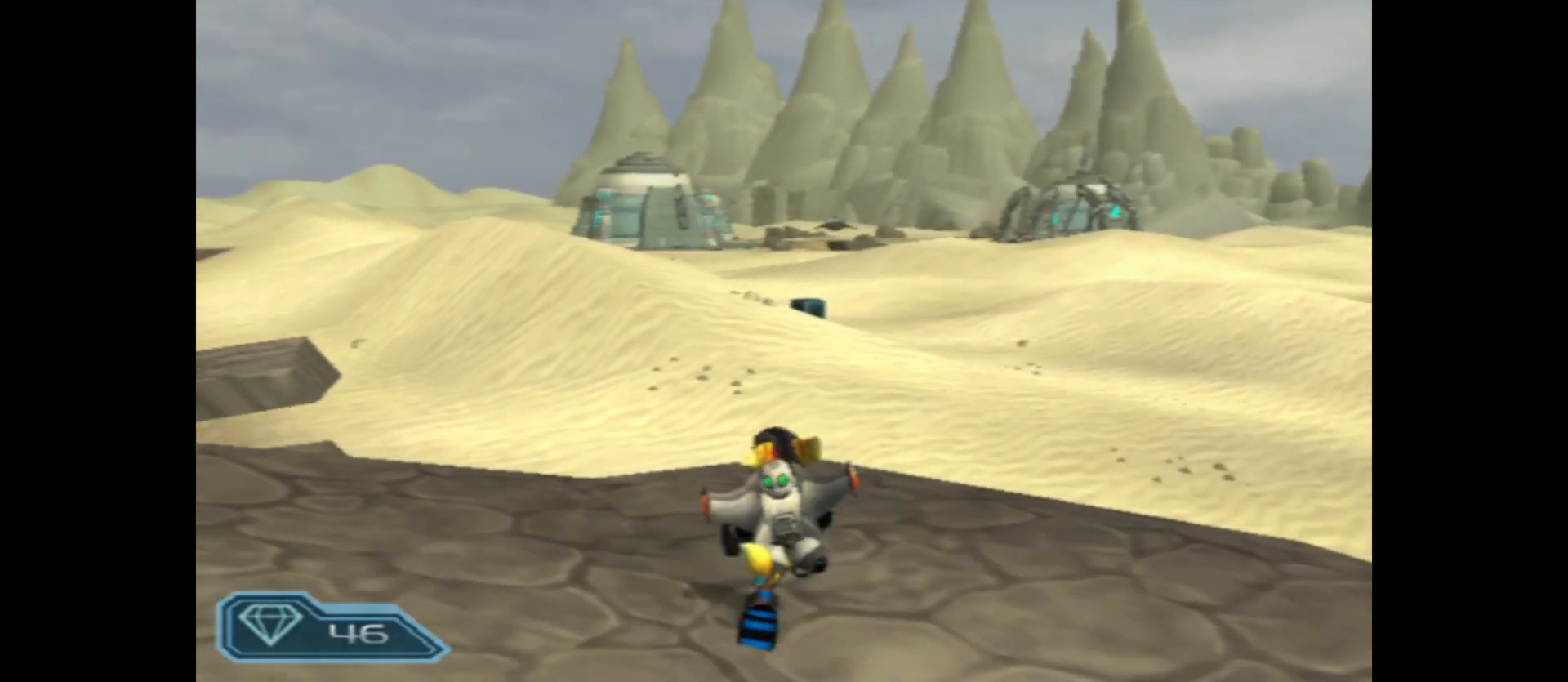
{"buttons": [], "left_stick": "up", "right_stick": "center", "events": []}
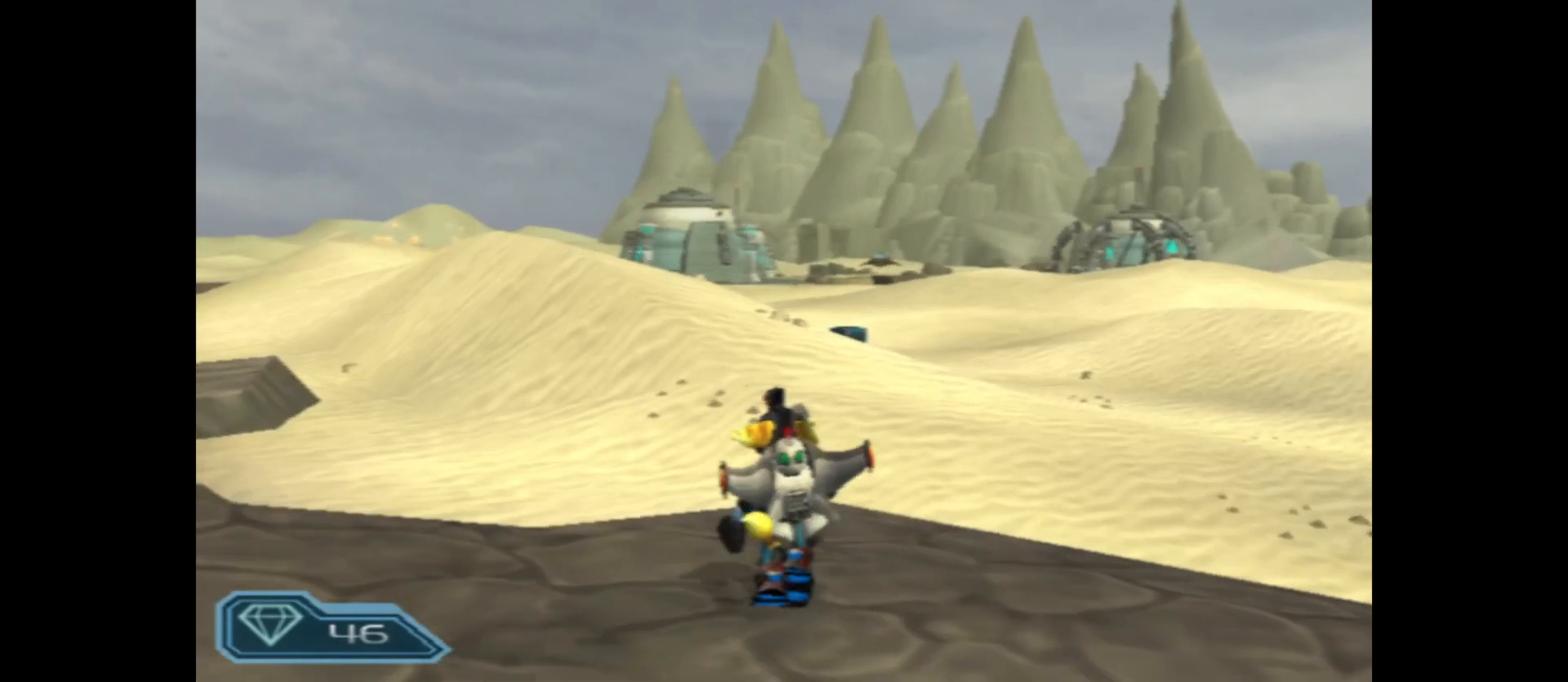
{"buttons": [], "left_stick": "up-right", "right_stick": "center", "events": [[383, "left_stick", "up-right"]]}